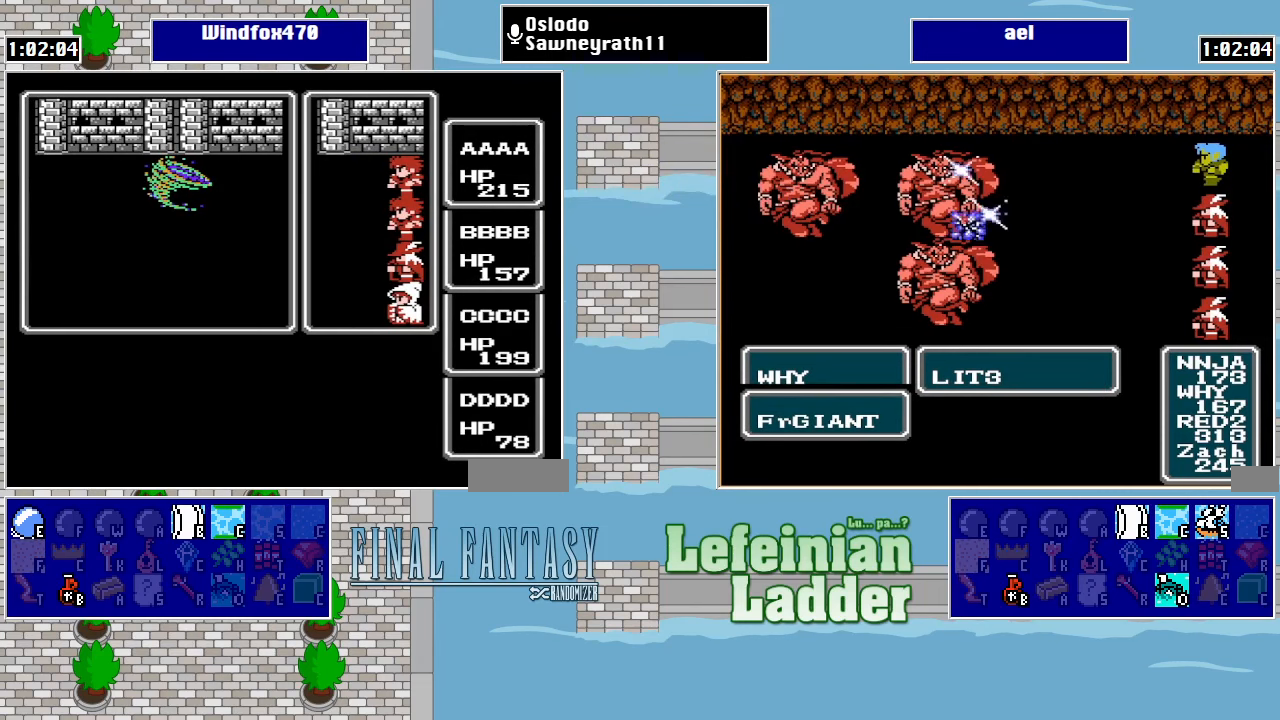
Gameplay with a controller (Nintendo layout); each line is a JSON object with the inputs held at the frame after it. "events" lists button and stick changes between this image and that frame as [ms after this image, input, new state], when the widget could be followed in between. Not read: L3 R3.
{"buttons": [], "events": [[100, "A", "down"], [167, "A", "up"], [267, "A", "down"], [333, "A", "up"], [400, "A", "down"], [433, "A", "up"]]}
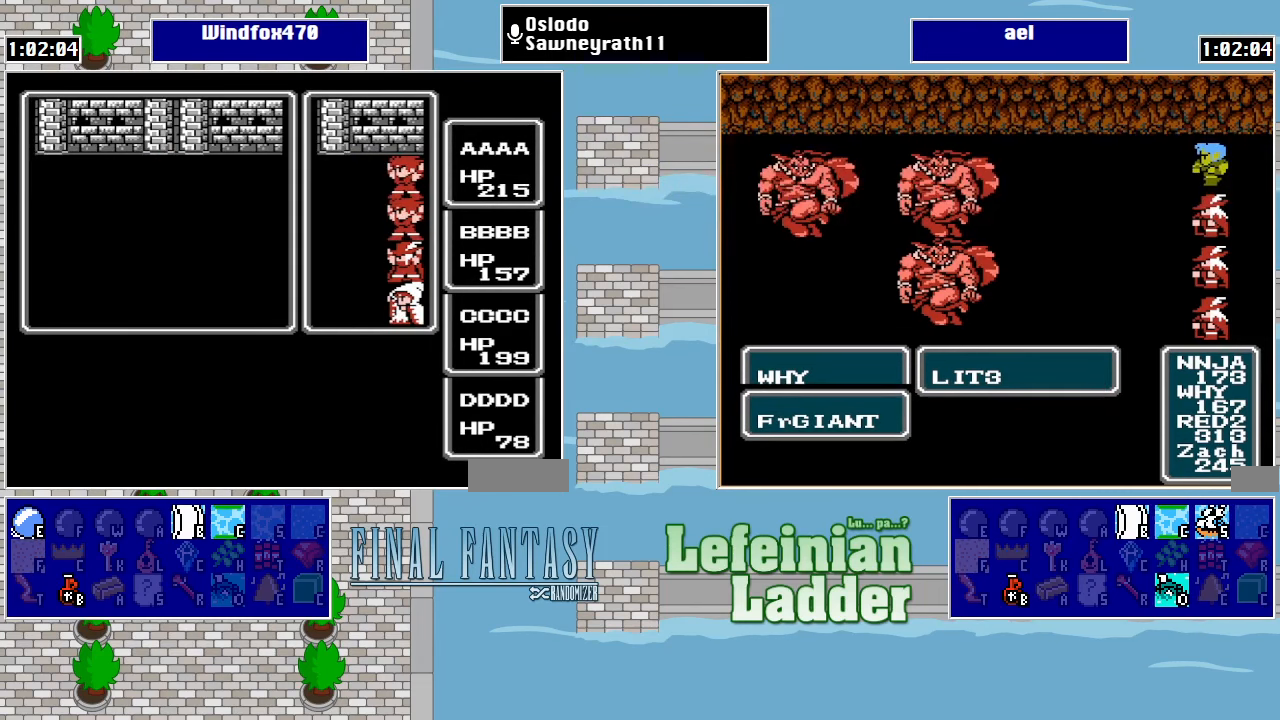
{"buttons": ["A"], "events": [[33, "A", "down"], [100, "A", "up"], [167, "A", "down"], [233, "A", "up"], [333, "A", "down"], [367, "A", "up"], [467, "A", "down"]]}
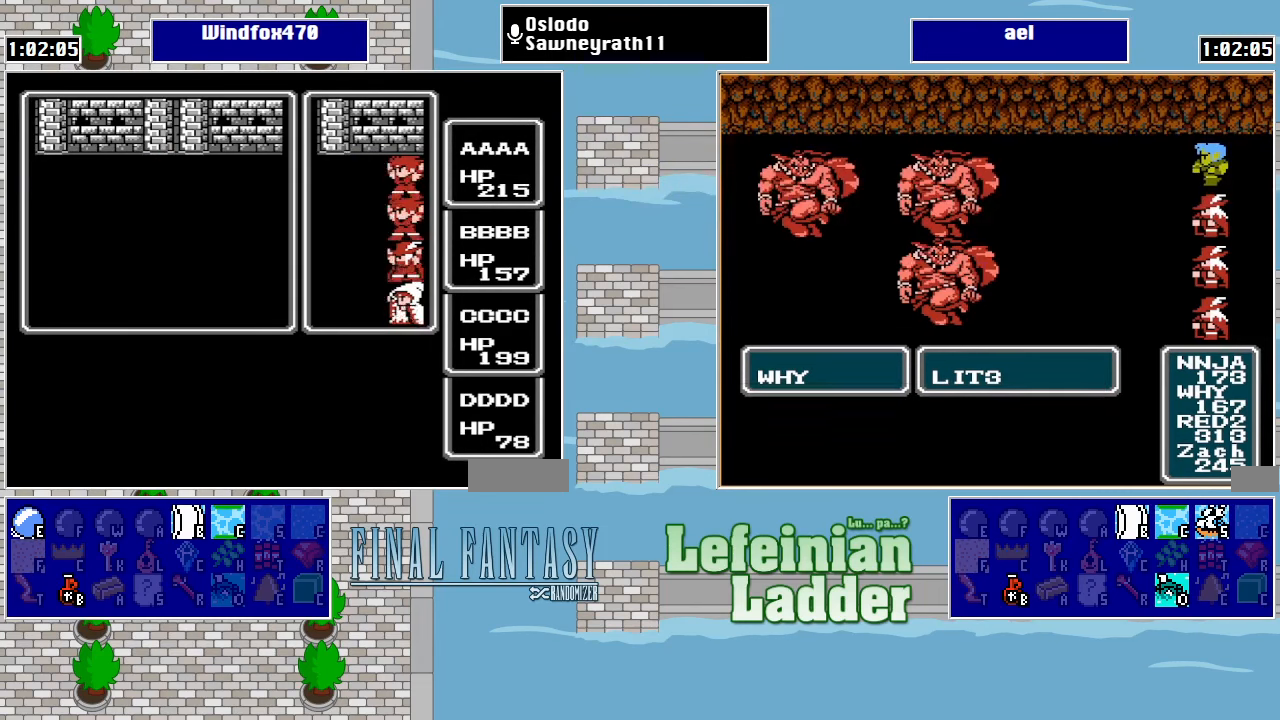
{"buttons": [], "events": [[33, "A", "up"], [133, "A", "down"], [167, "A", "up"], [267, "A", "down"], [333, "A", "up"], [400, "A", "down"], [467, "A", "up"]]}
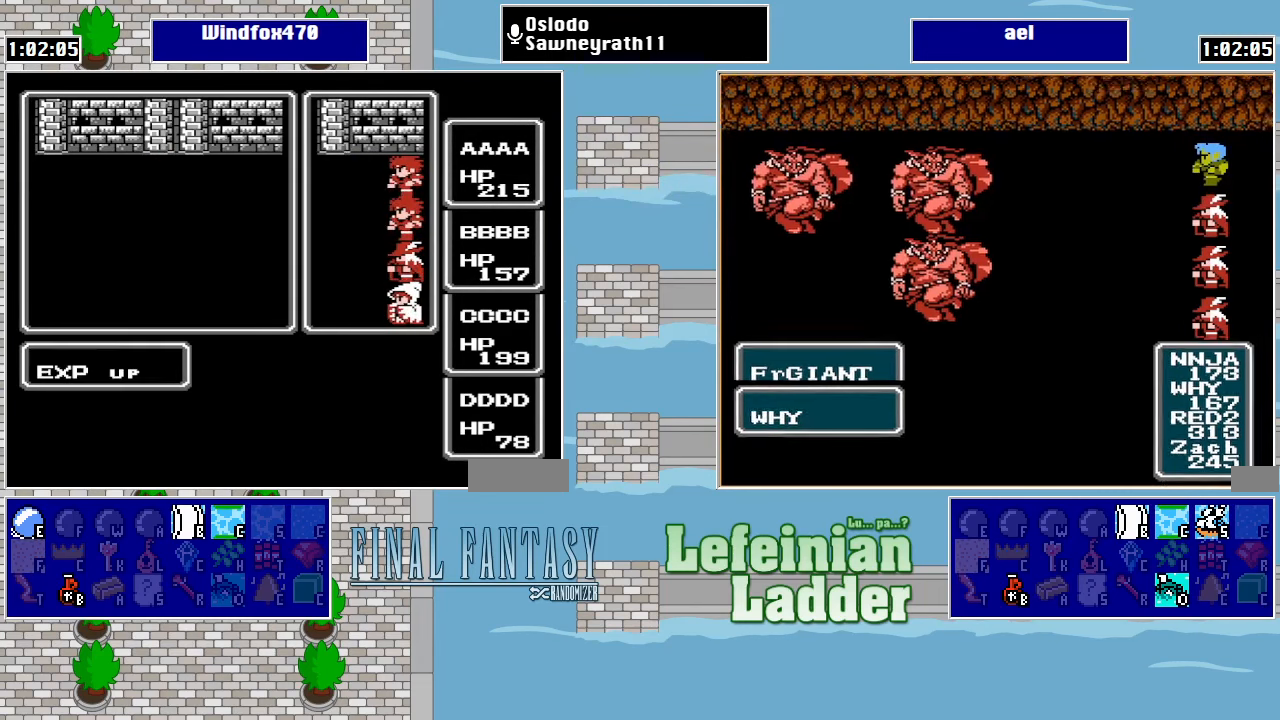
{"buttons": [], "events": [[67, "A", "down"], [133, "A", "up"], [233, "A", "down"], [300, "A", "up"], [366, "A", "down"], [433, "A", "up"]]}
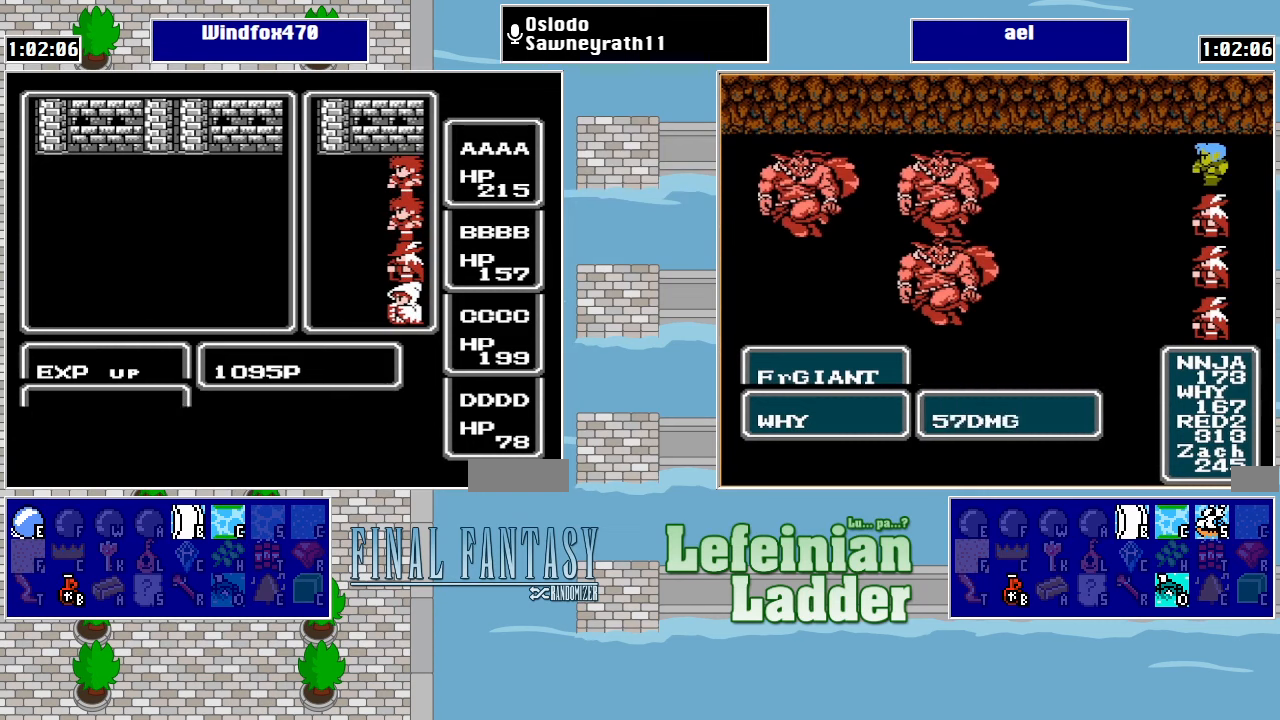
{"buttons": [], "events": [[33, "A", "down"], [100, "A", "up"], [166, "A", "down"], [266, "A", "up"]]}
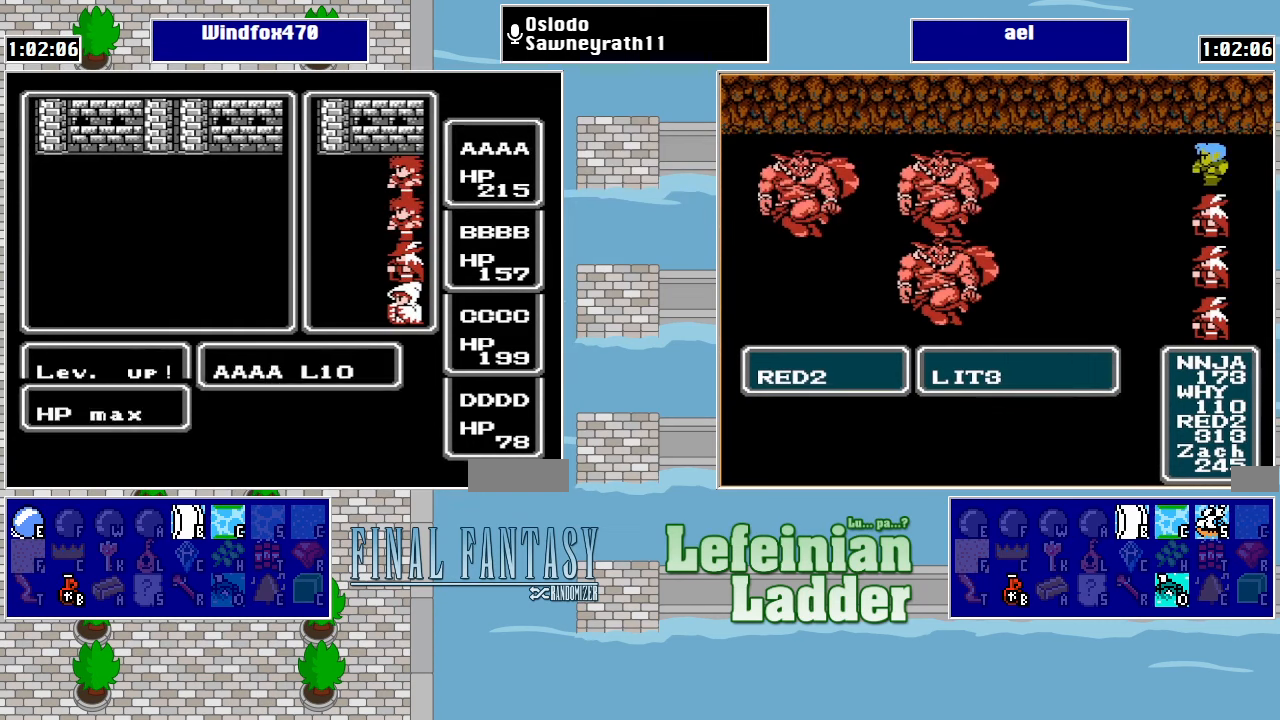
{"buttons": ["A"], "events": [[33, "A", "down"], [100, "A", "up"], [166, "A", "down"], [233, "A", "up"], [333, "A", "down"], [400, "A", "up"], [466, "A", "down"]]}
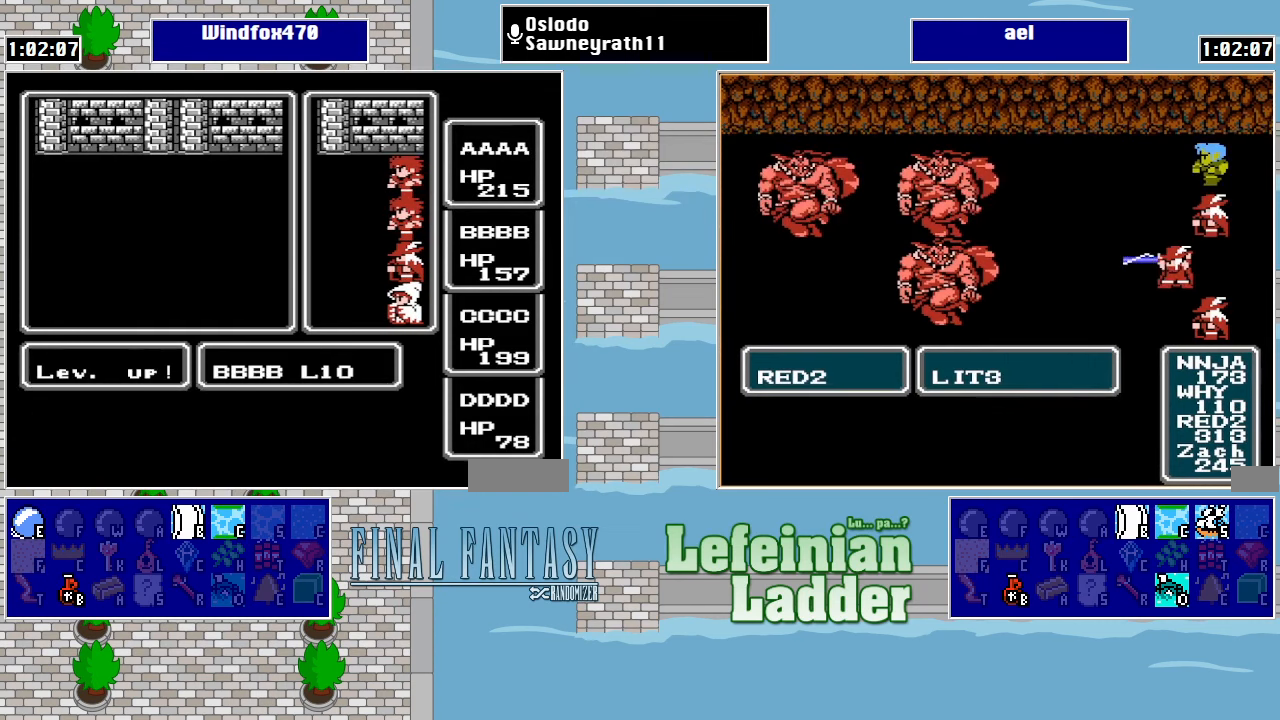
{"buttons": [], "events": [[33, "A", "up"], [100, "A", "down"], [200, "A", "up"], [300, "A", "down"], [333, "A", "up"], [433, "A", "down"], [500, "A", "up"]]}
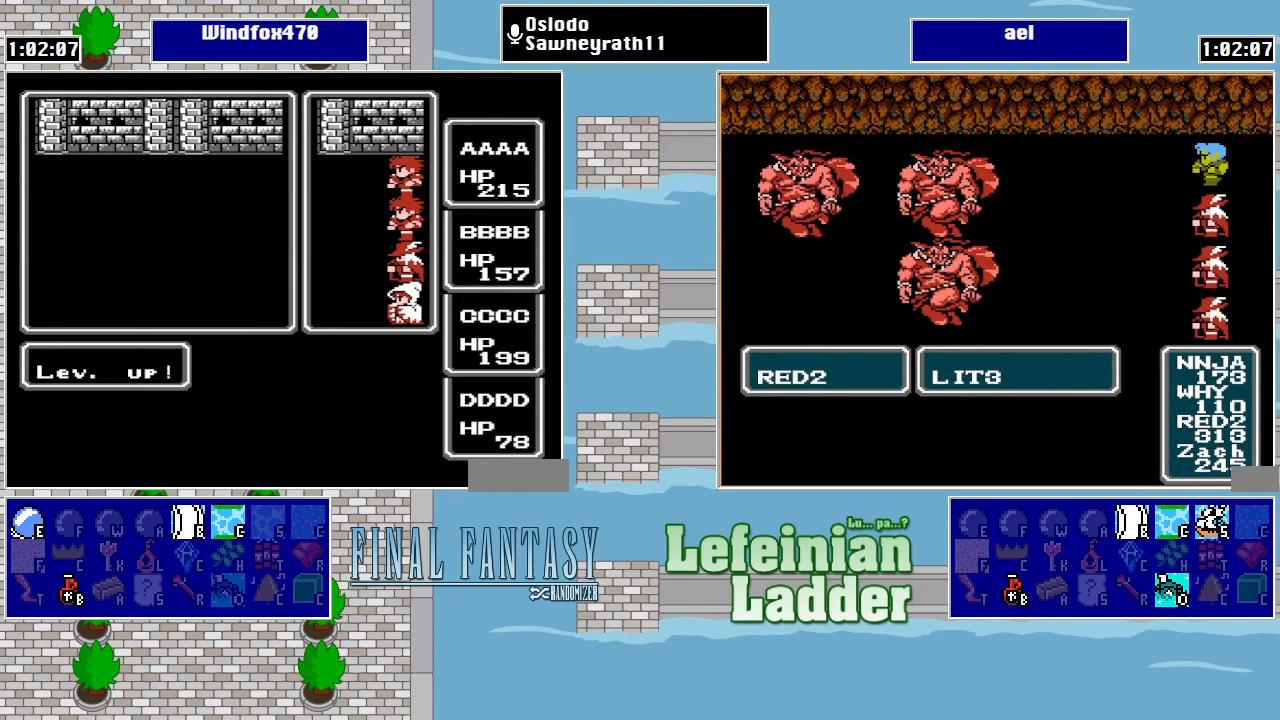
{"buttons": [], "events": [[100, "A", "down"], [166, "A", "up"], [233, "A", "down"], [333, "A", "up"], [366, "A", "down"], [466, "A", "up"]]}
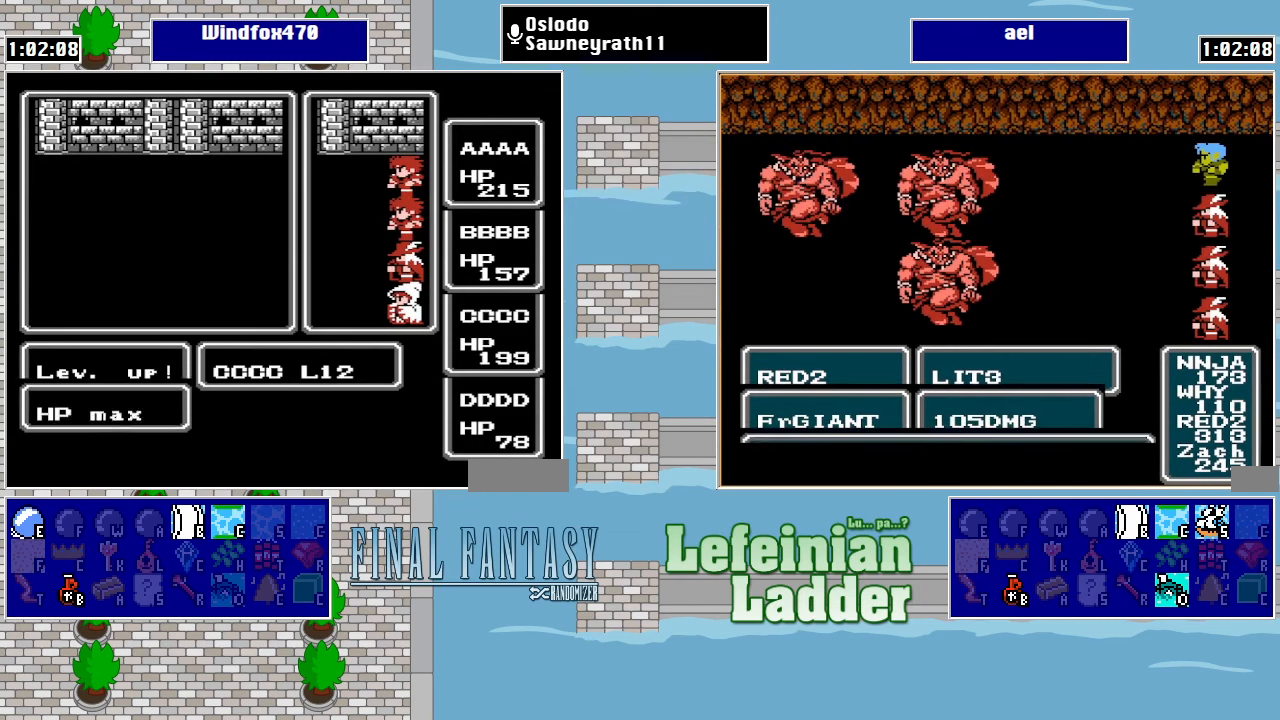
{"buttons": ["A"], "events": [[66, "A", "down"], [133, "A", "up"], [200, "A", "down"], [266, "A", "up"], [366, "A", "down"], [433, "A", "up"], [500, "A", "down"]]}
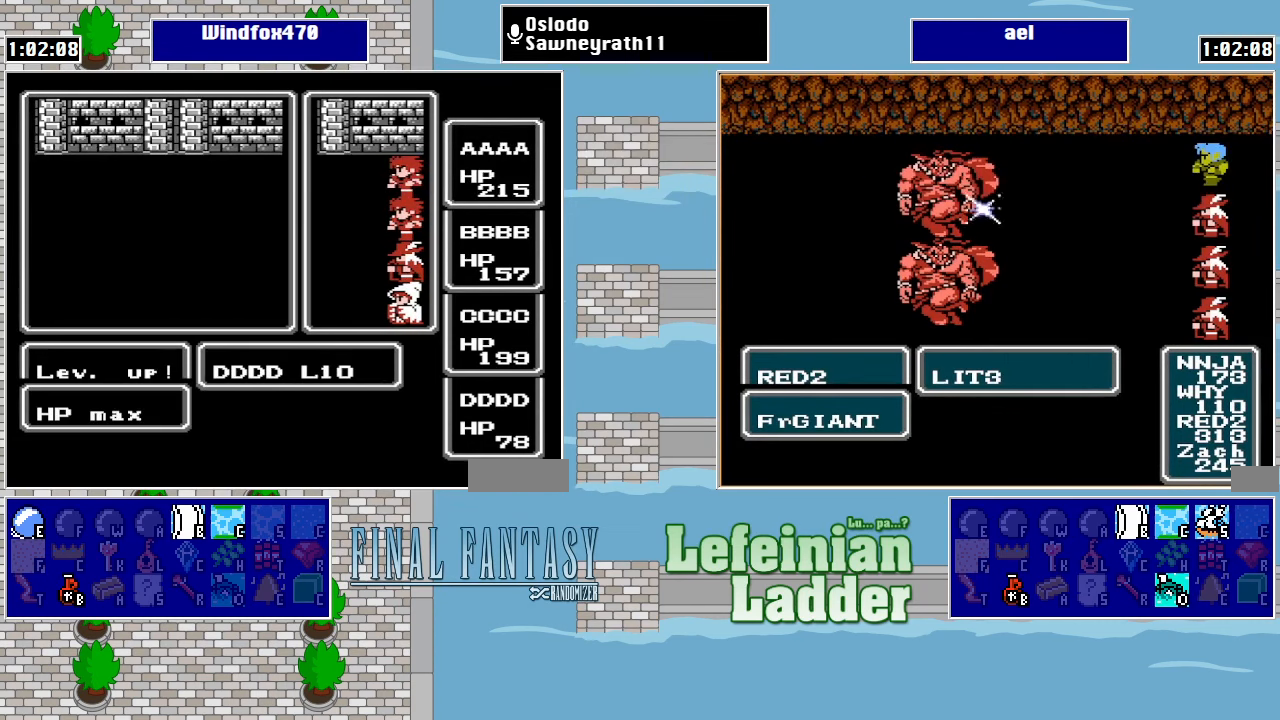
{"buttons": ["A"], "events": [[66, "A", "up"], [166, "A", "down"], [233, "A", "up"], [300, "A", "down"], [400, "A", "up"], [466, "A", "down"]]}
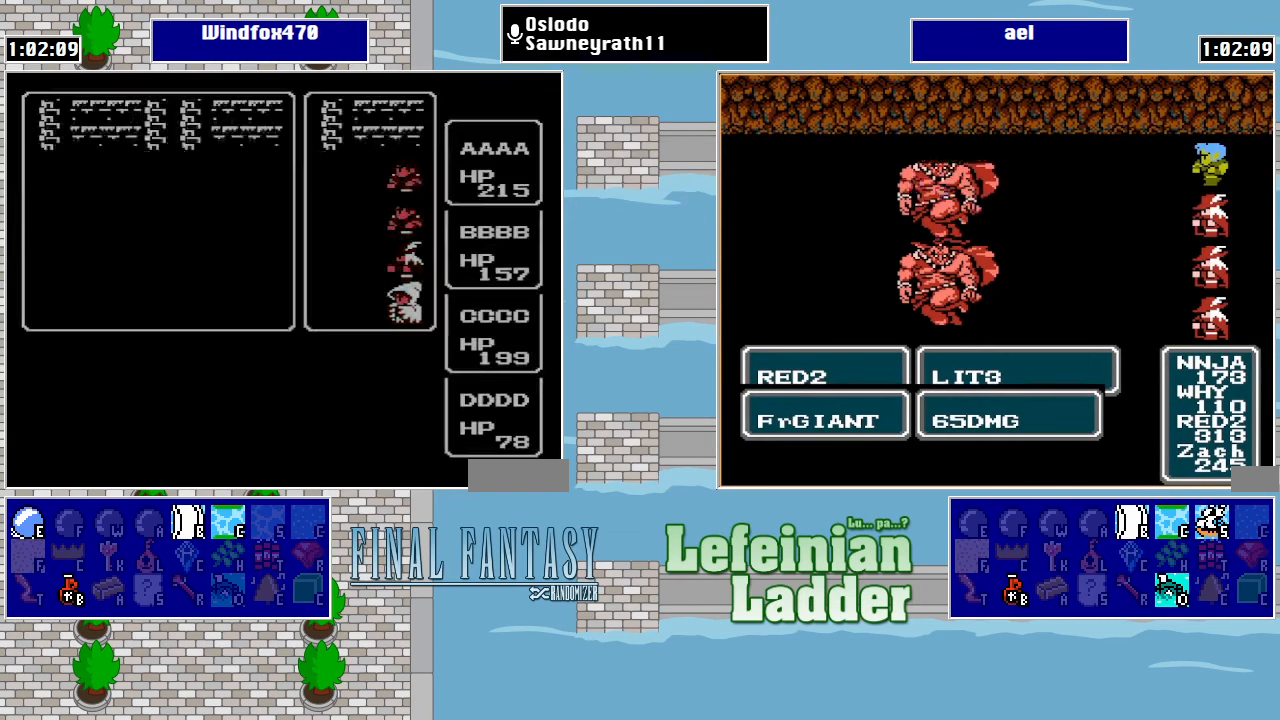
{"buttons": [], "events": [[33, "A", "up"], [133, "A", "down"], [166, "A", "up"]]}
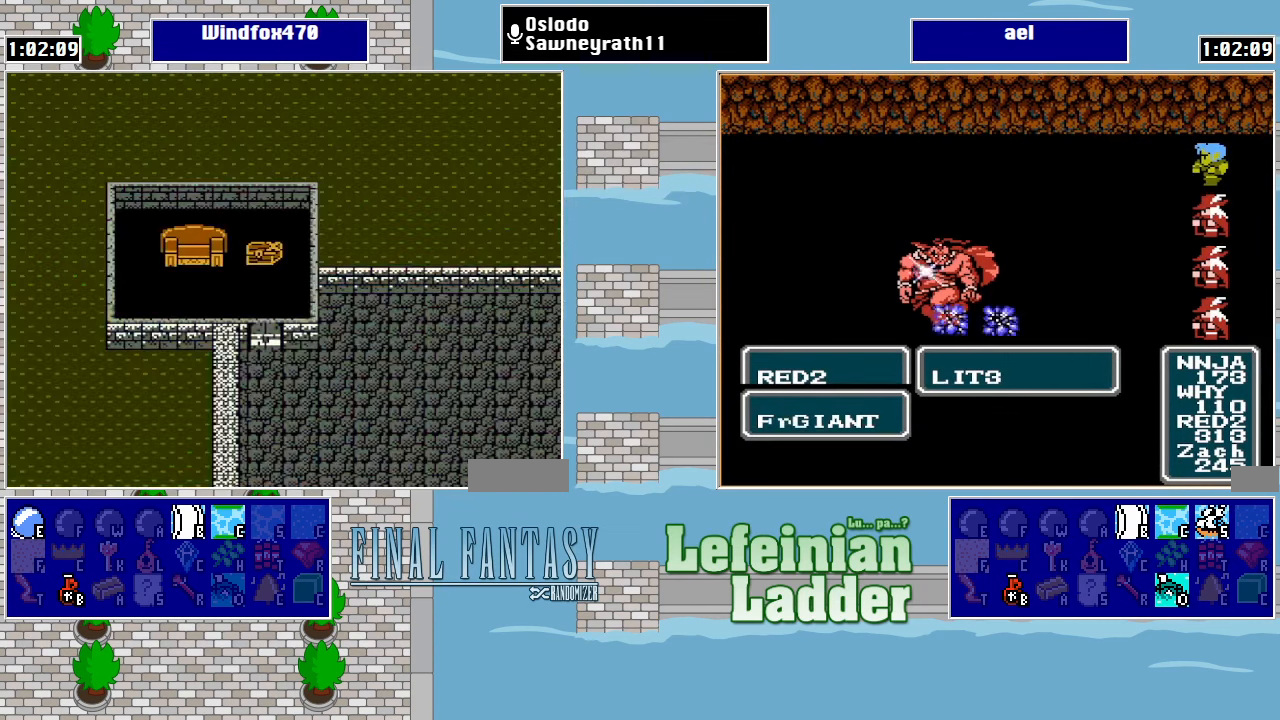
{"buttons": [], "events": []}
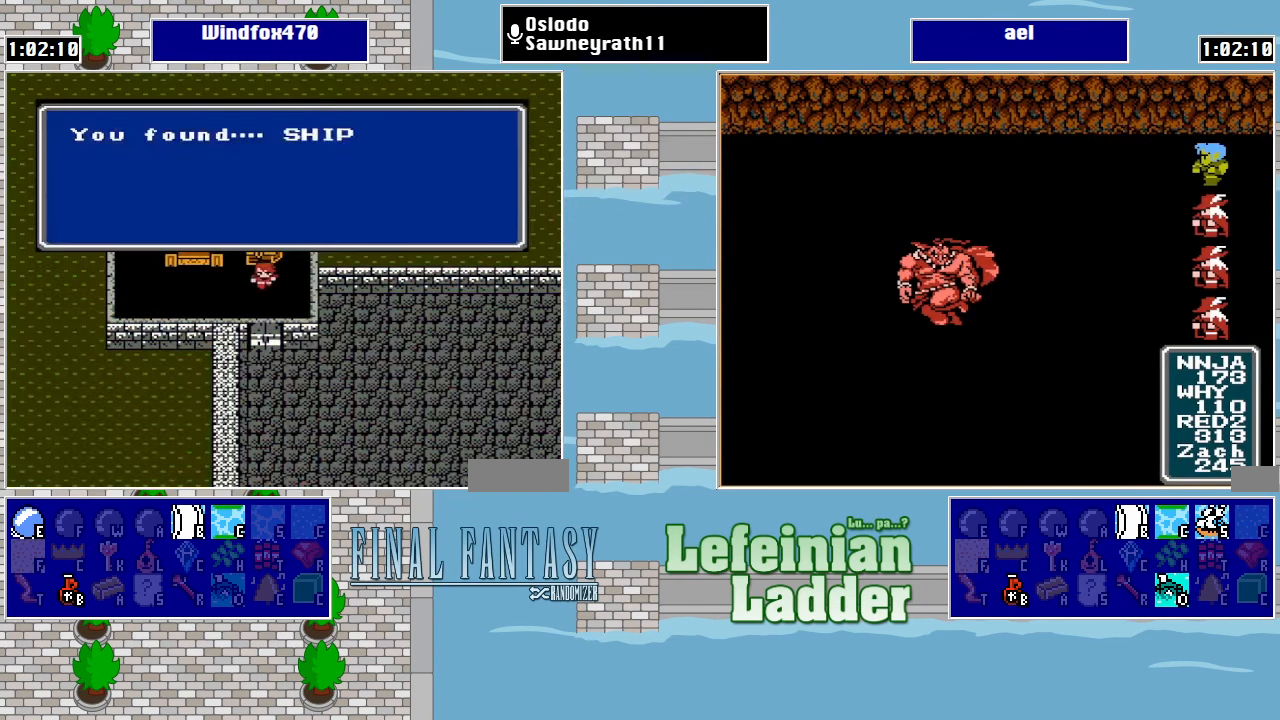
{"buttons": [], "events": []}
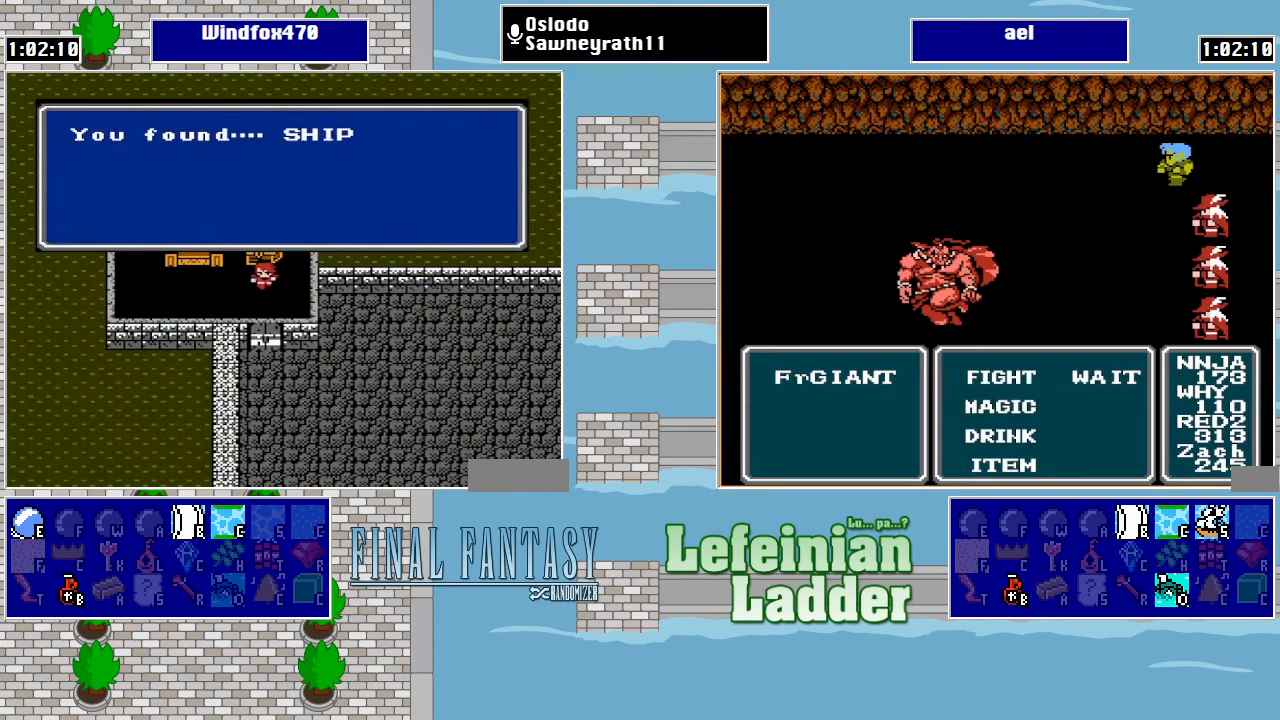
{"buttons": [], "events": []}
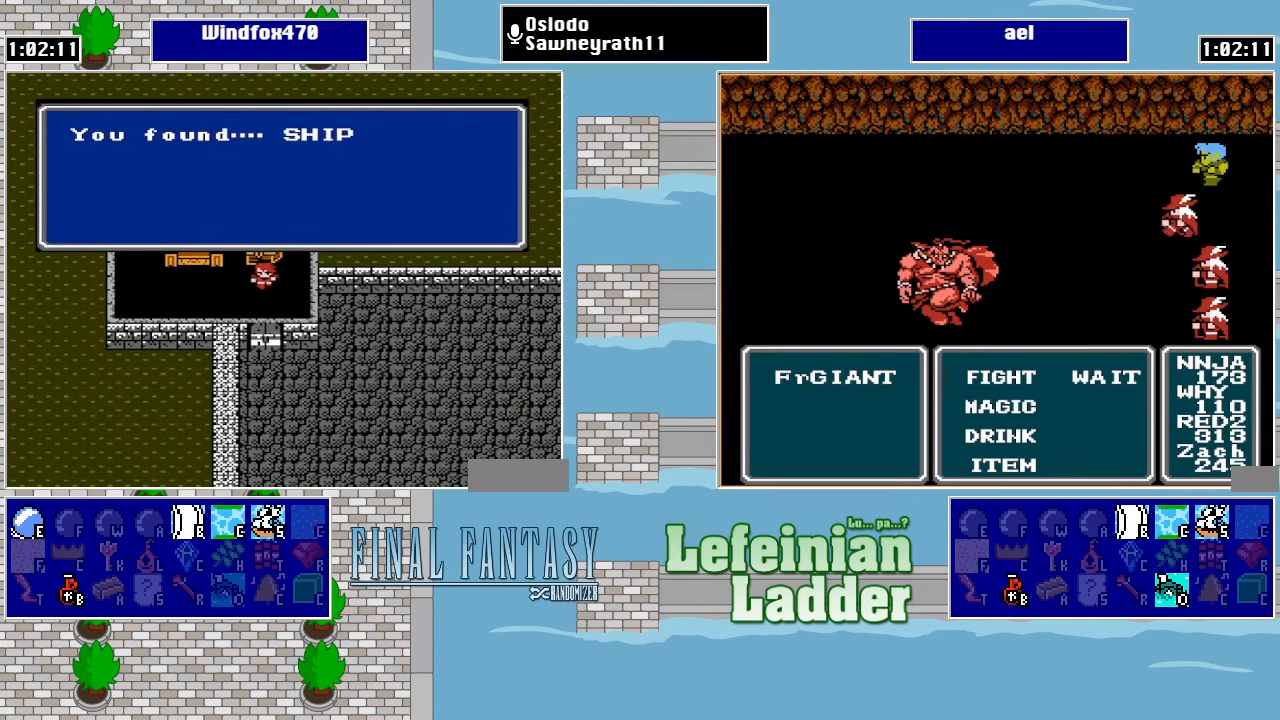
{"buttons": [], "events": []}
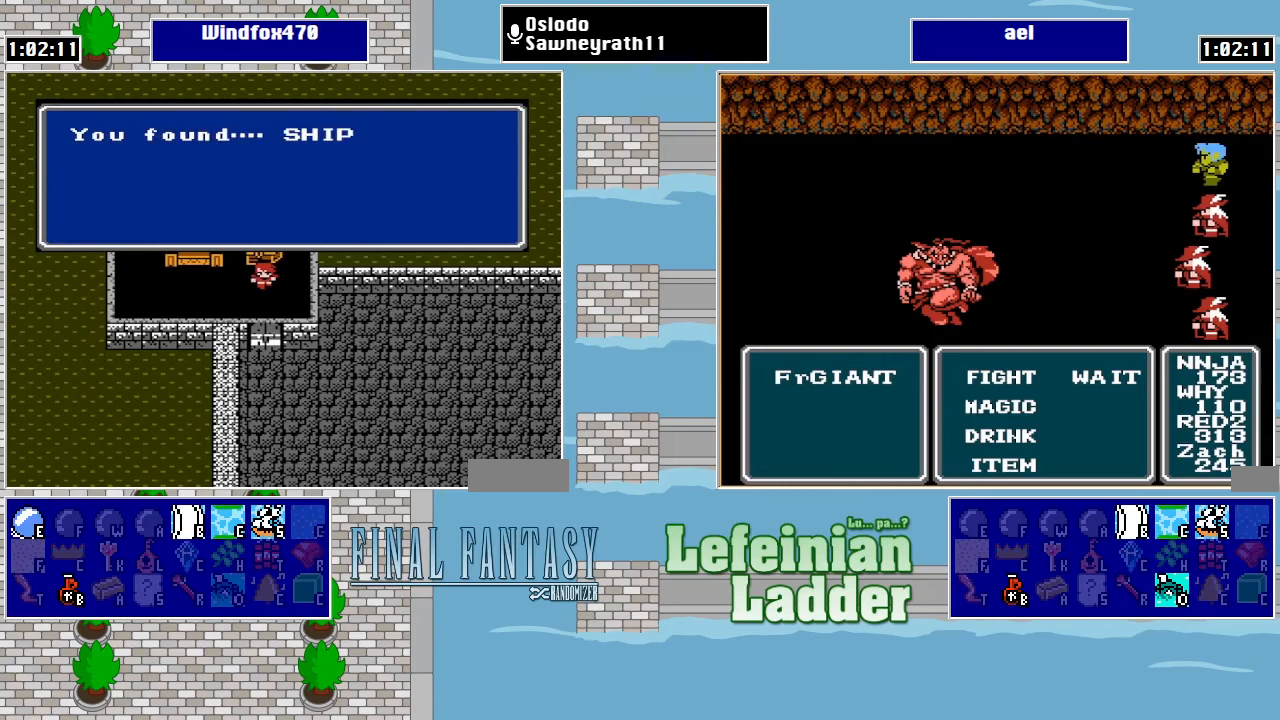
{"buttons": [], "events": []}
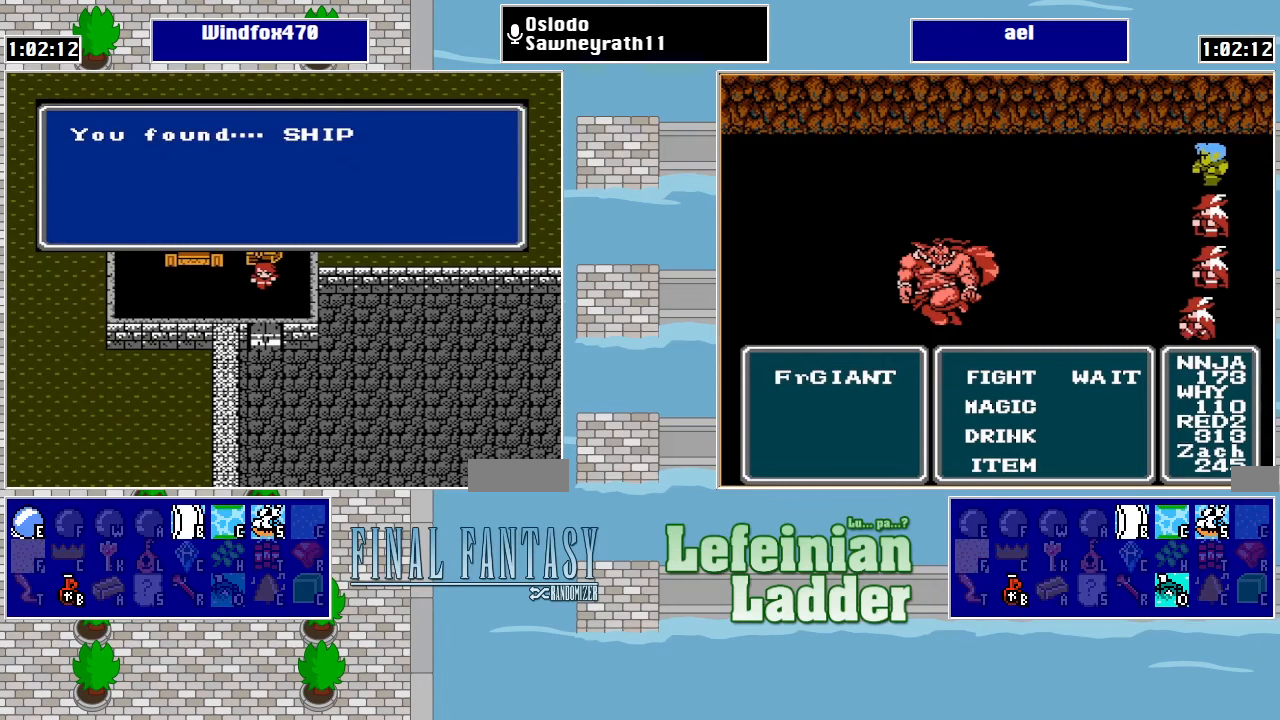
{"buttons": [], "events": []}
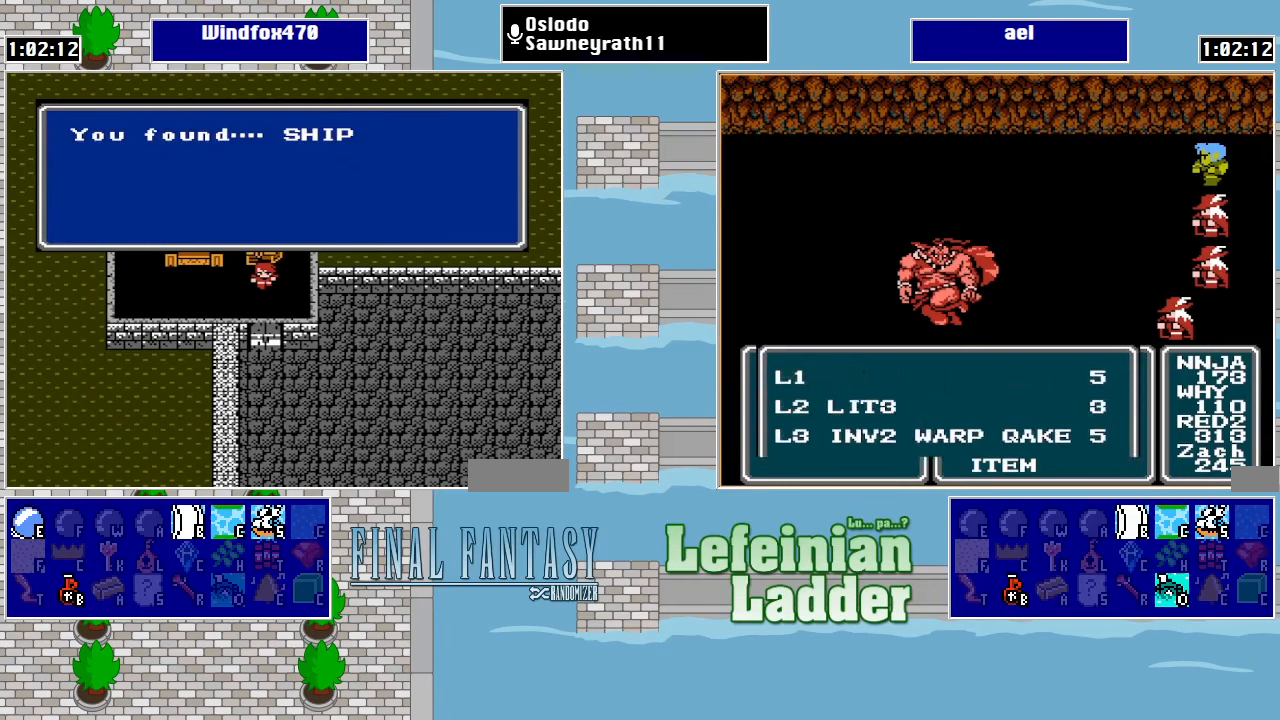
{"buttons": ["DPAD_DOWN"], "events": [[334, "DPAD_DOWN", "down"]]}
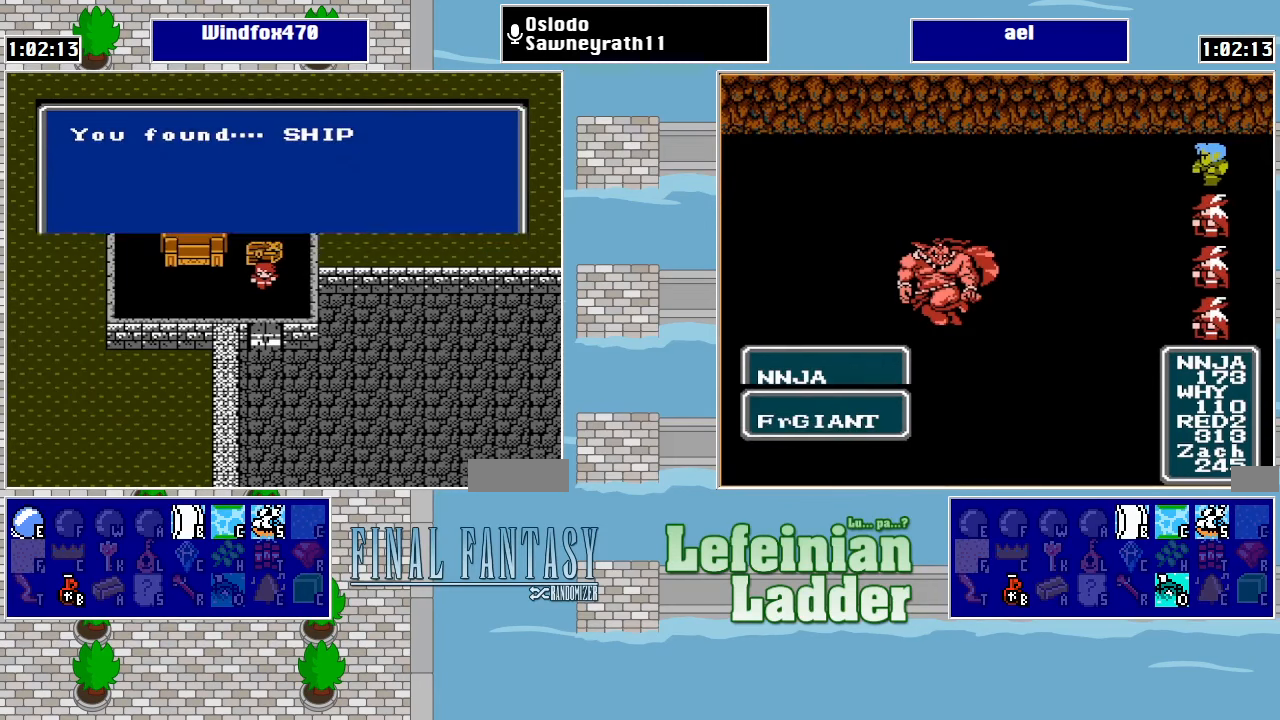
{"buttons": ["DPAD_DOWN"], "events": []}
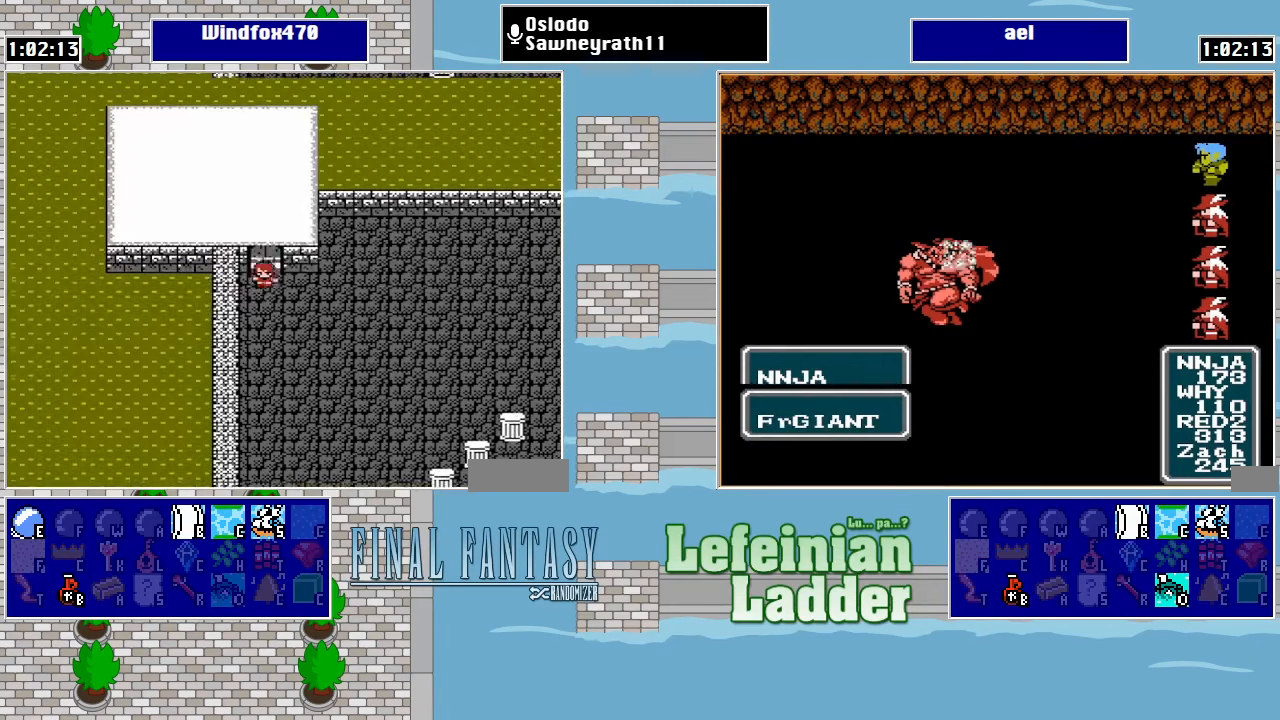
{"buttons": ["DPAD_RIGHT"], "events": [[334, "DPAD_RIGHT", "down"], [367, "DPAD_DOWN", "up"]]}
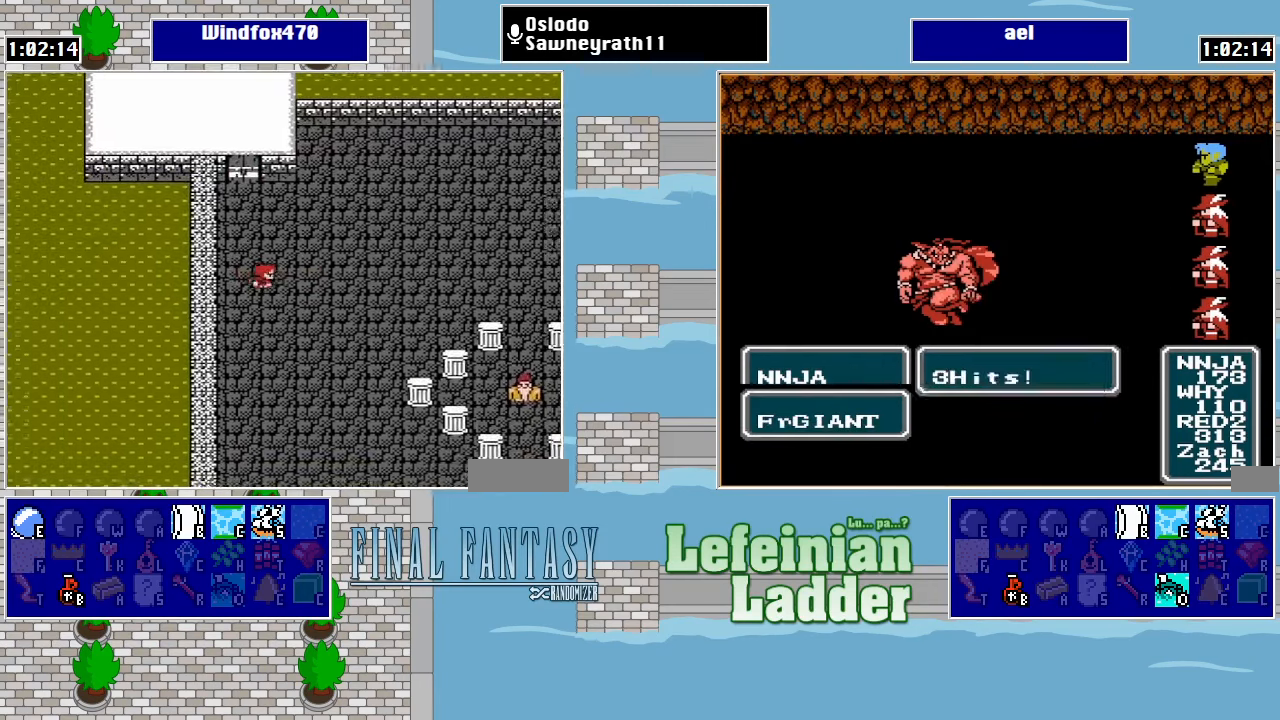
{"buttons": ["DPAD_RIGHT"], "events": []}
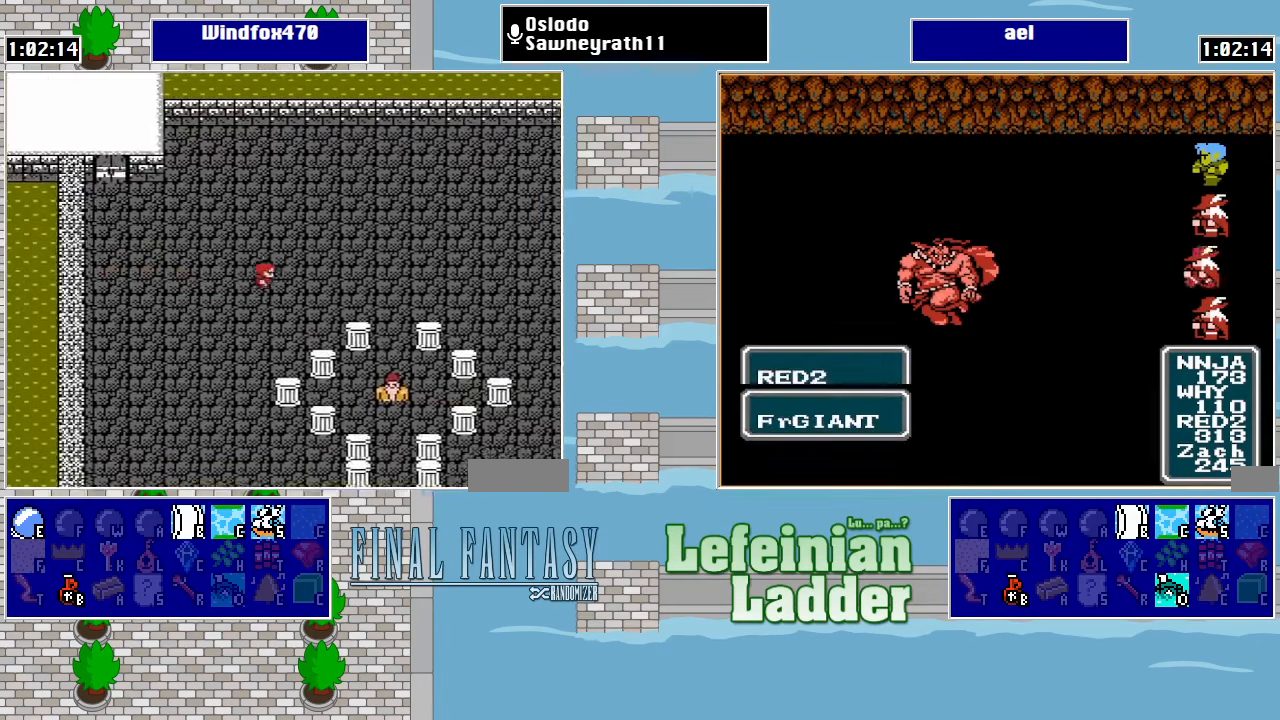
{"buttons": ["DPAD_DOWN"], "events": [[334, "DPAD_DOWN", "down"], [334, "DPAD_RIGHT", "up"]]}
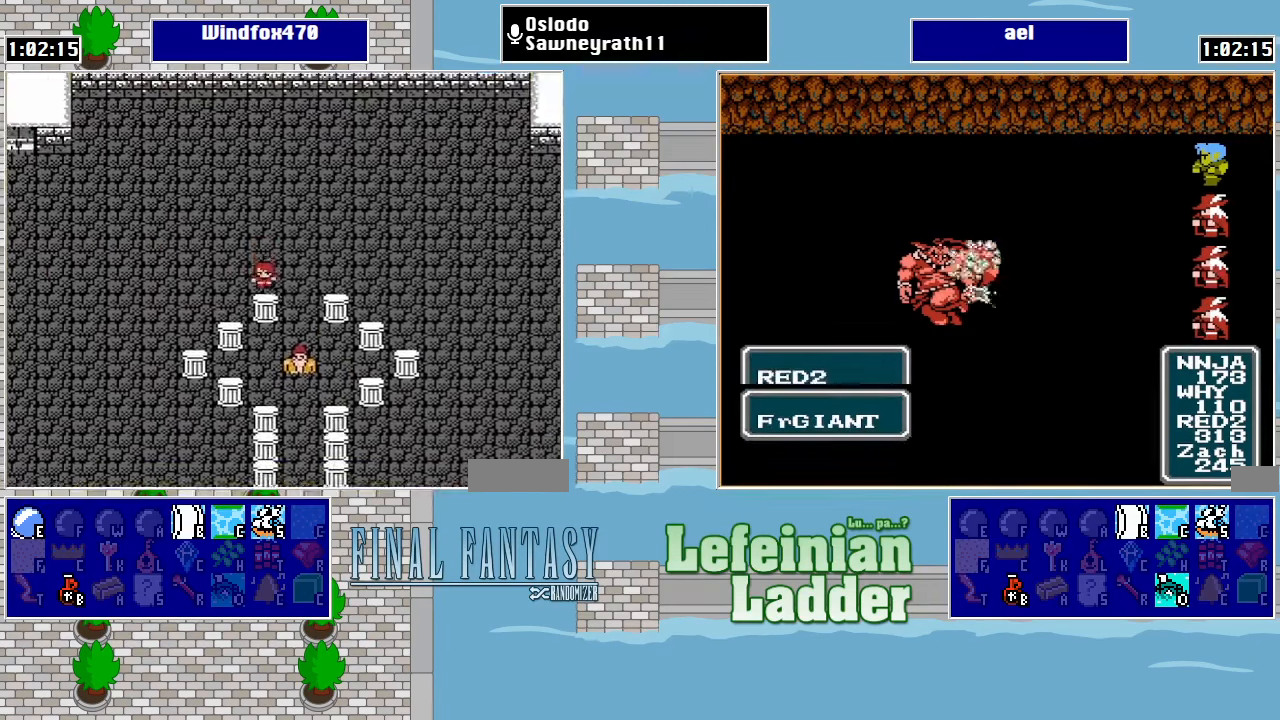
{"buttons": ["DPAD_DOWN"], "events": [[200, "DPAD_DOWN", "up"], [200, "DPAD_RIGHT", "down"], [234, "DPAD_DOWN", "down"], [267, "DPAD_RIGHT", "up"]]}
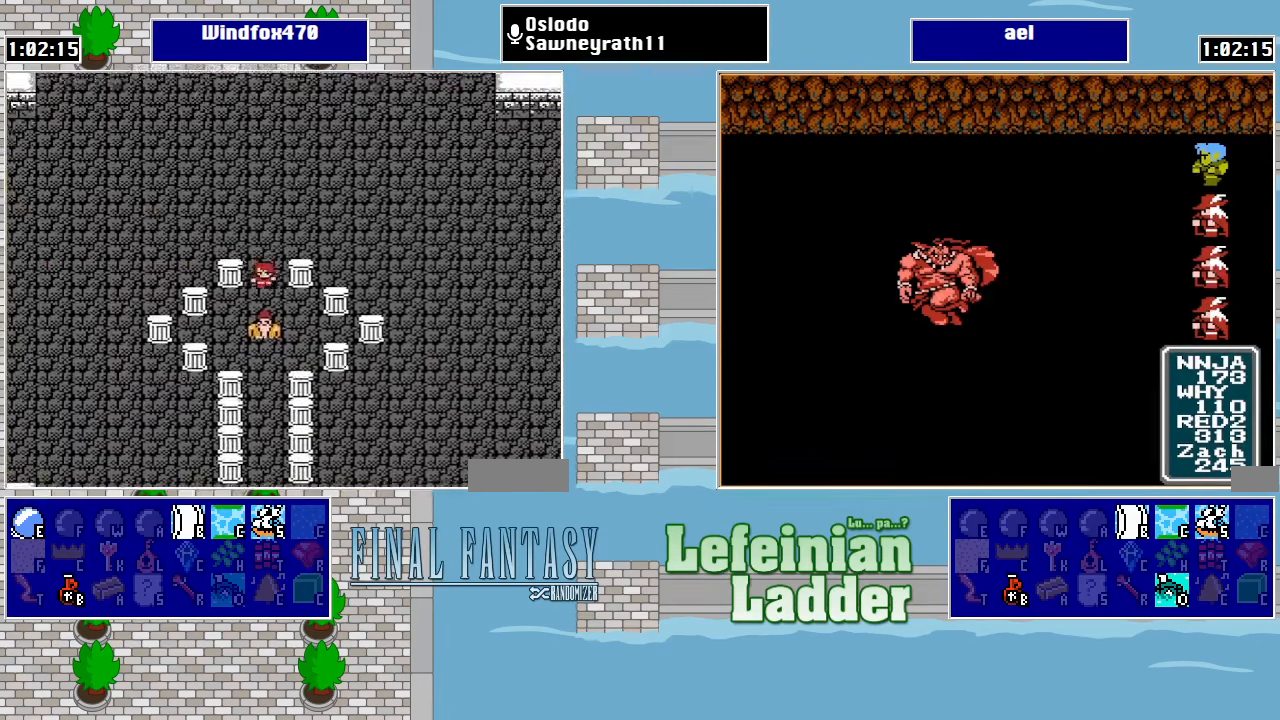
{"buttons": ["DPAD_LEFT"], "events": [[67, "DPAD_DOWN", "up"], [67, "DPAD_RIGHT", "down"], [167, "DPAD_DOWN", "down"], [200, "DPAD_RIGHT", "up"], [434, "DPAD_LEFT", "down"], [467, "DPAD_DOWN", "up"]]}
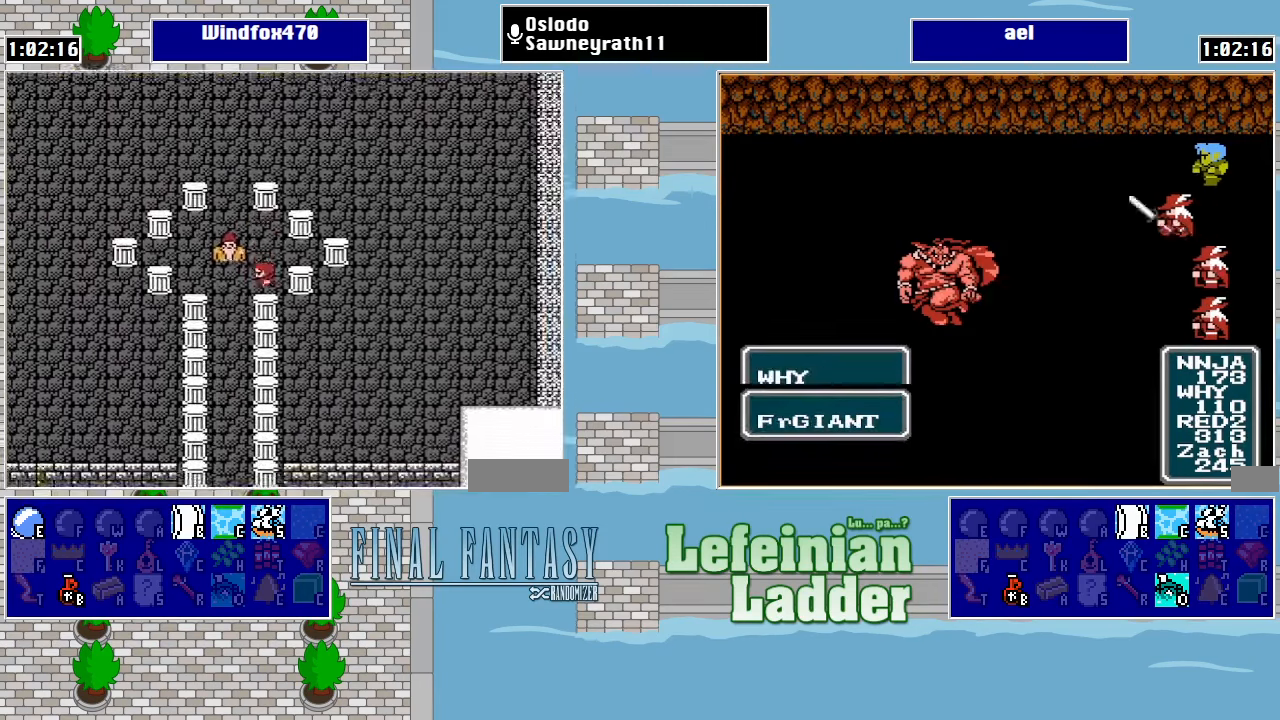
{"buttons": ["DPAD_DOWN"], "events": [[67, "DPAD_DOWN", "down"], [100, "DPAD_LEFT", "up"]]}
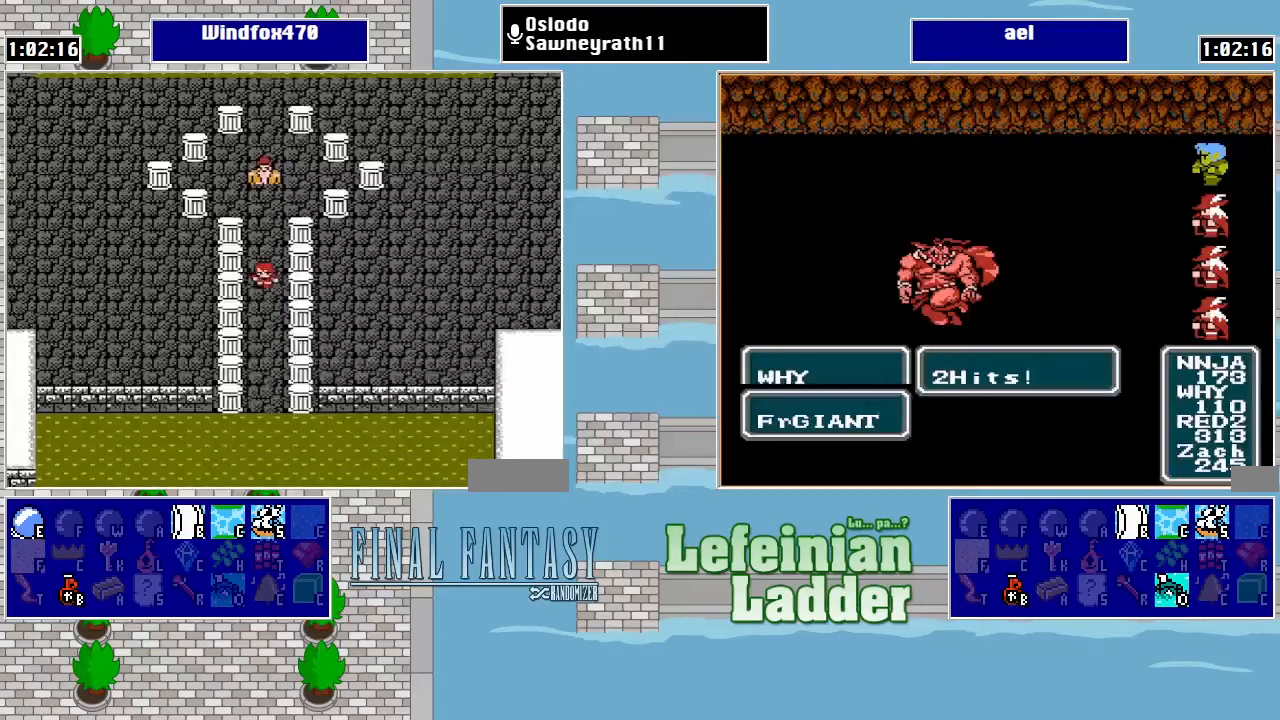
{"buttons": ["DPAD_DOWN"], "events": []}
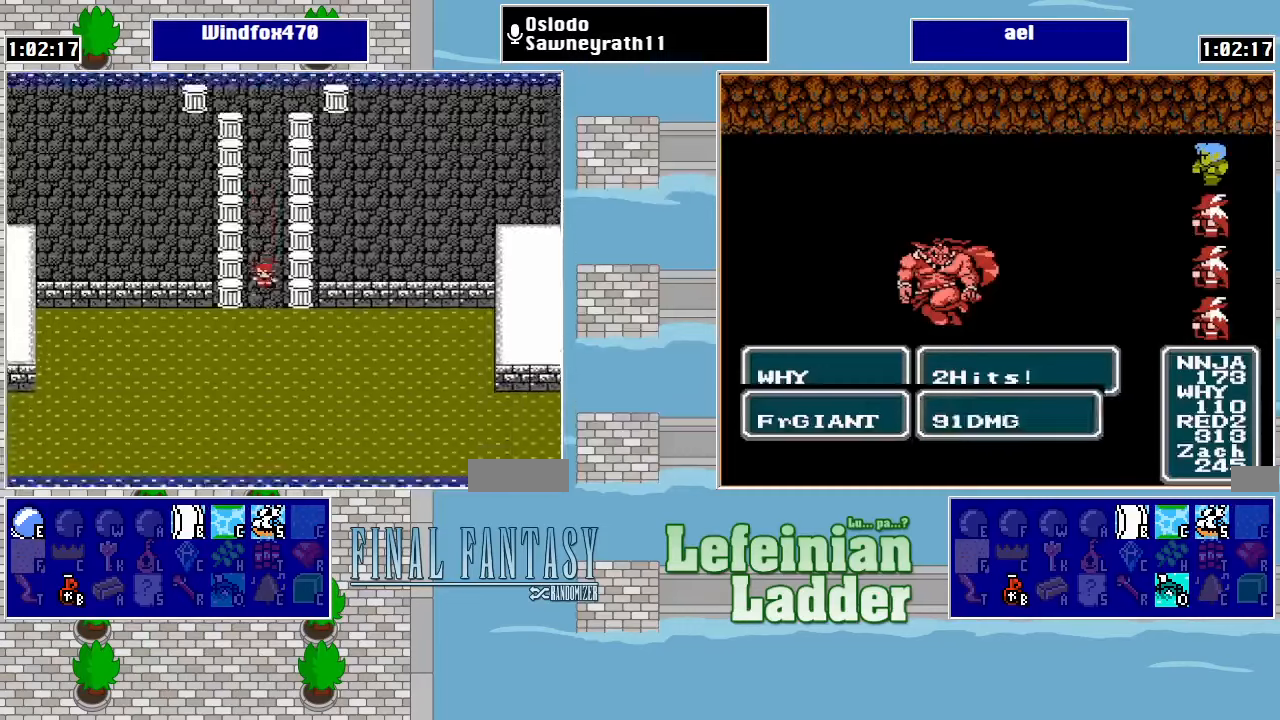
{"buttons": ["DPAD_DOWN"], "events": []}
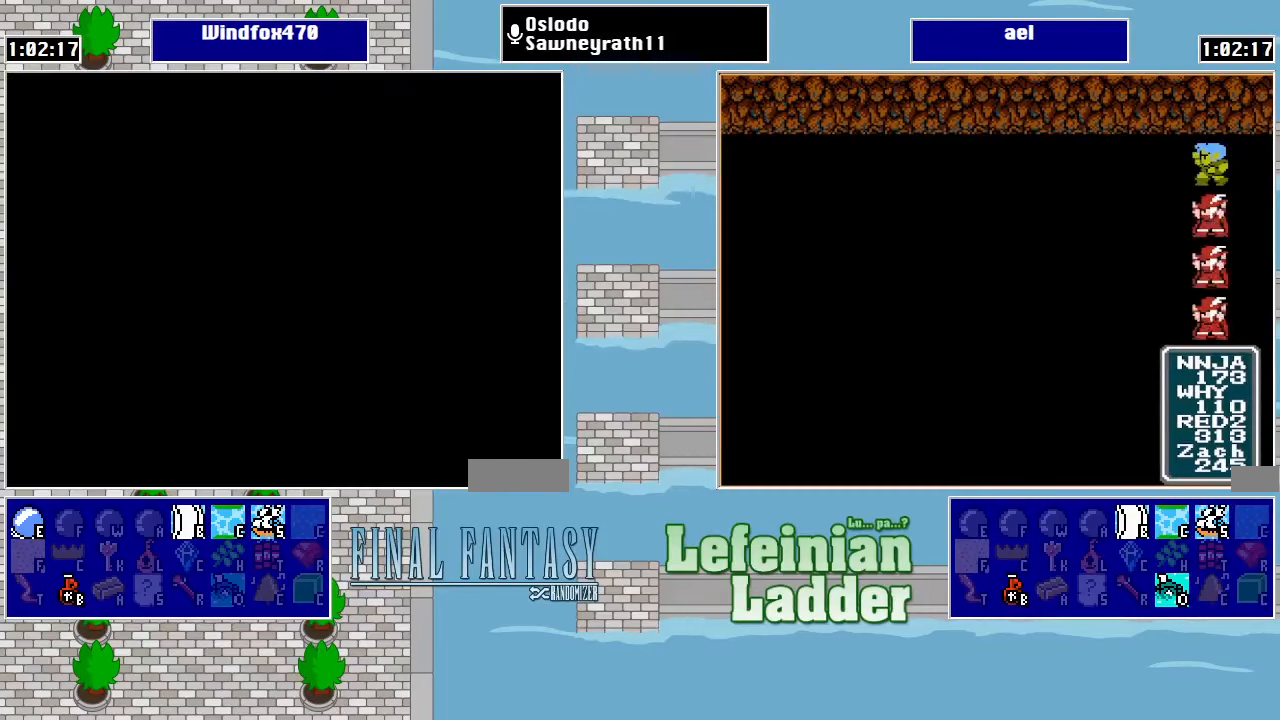
{"buttons": [], "events": [[67, "DPAD_DOWN", "up"]]}